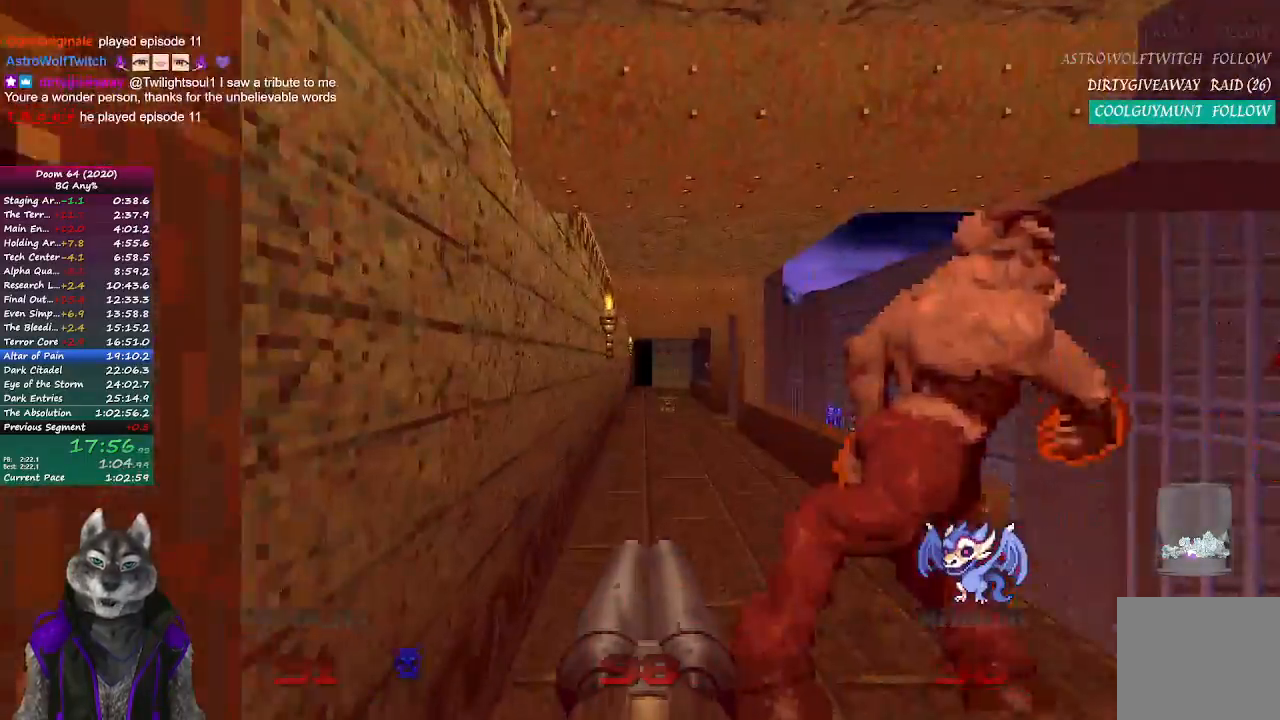
Gameplay with a controller (PlayStation layout); each line is a JSON object with the inputs held at the frame after it. "events" lists button and stick changes between this image and that frame as [ms after this image, input, new state], when the widget could be followed in between.
{"buttons": [], "left_stick": "up", "right_stick": "center", "events": []}
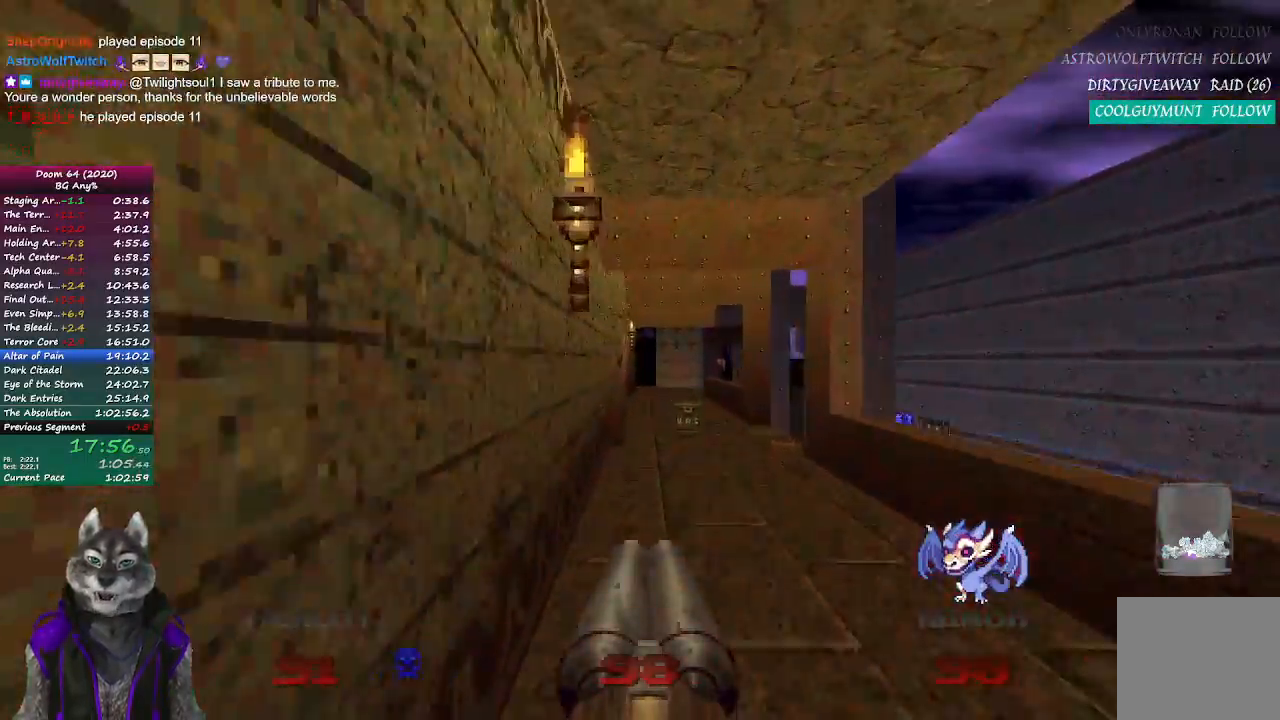
{"buttons": [], "left_stick": "up", "right_stick": "center", "events": []}
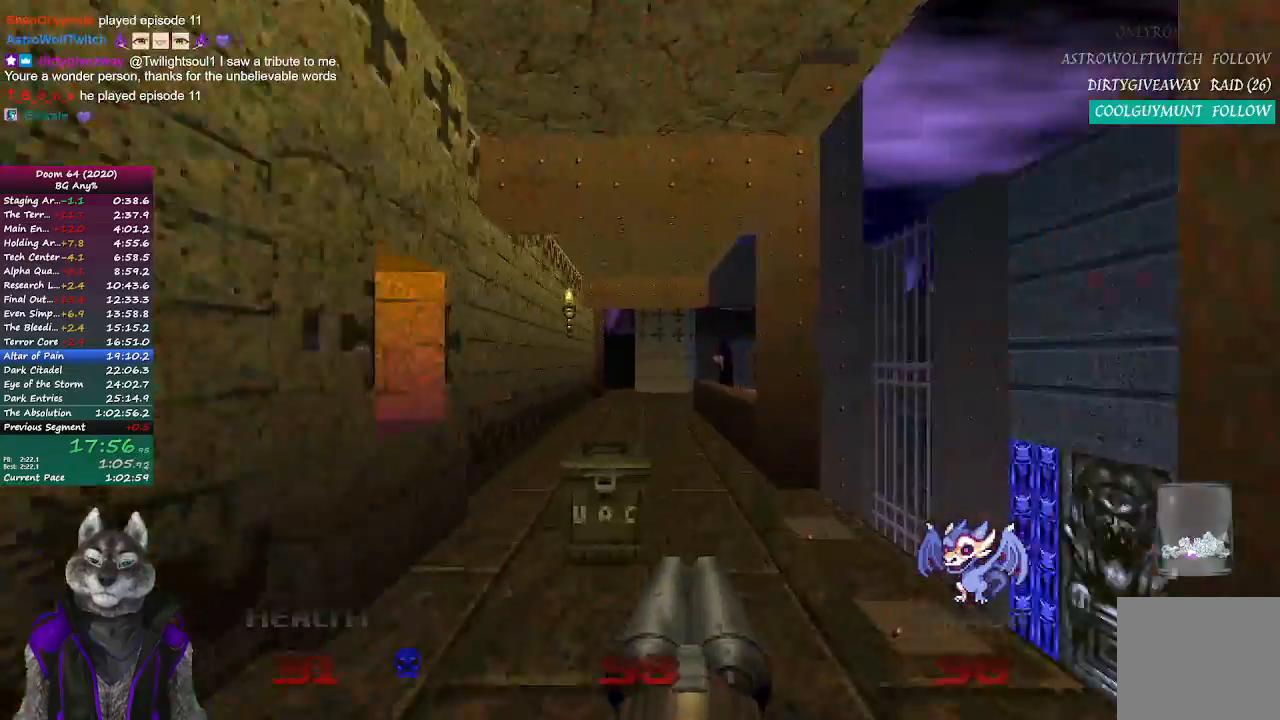
{"buttons": [], "left_stick": "up", "right_stick": "center", "events": []}
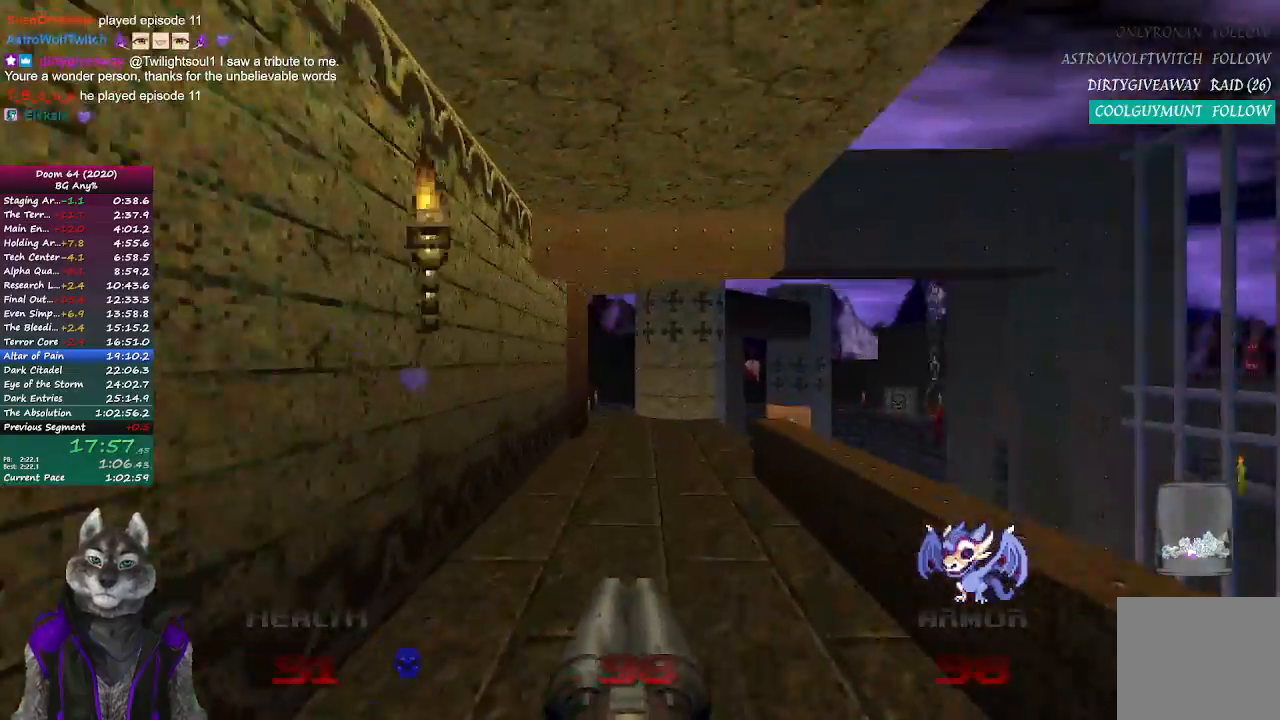
{"buttons": [], "left_stick": "up", "right_stick": "center", "events": []}
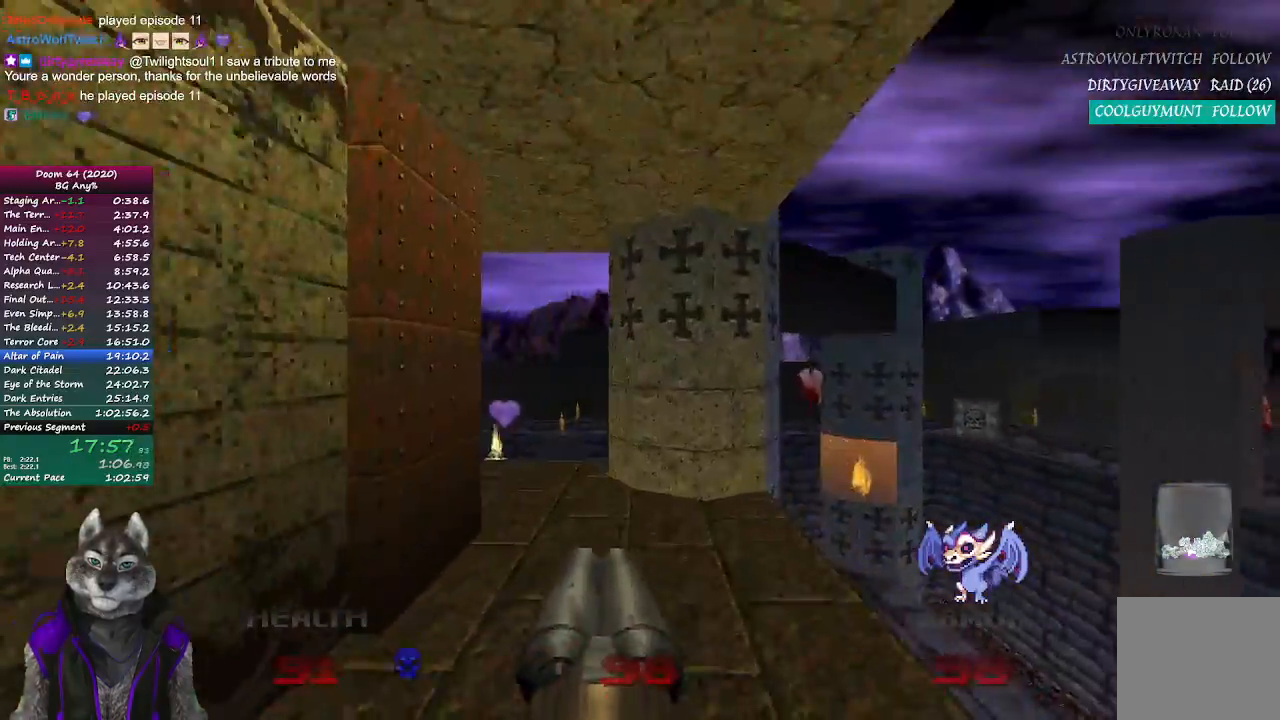
{"buttons": [], "left_stick": "up", "right_stick": "up-left", "events": [[17, "right_stick", "left"], [400, "right_stick", "up-left"]]}
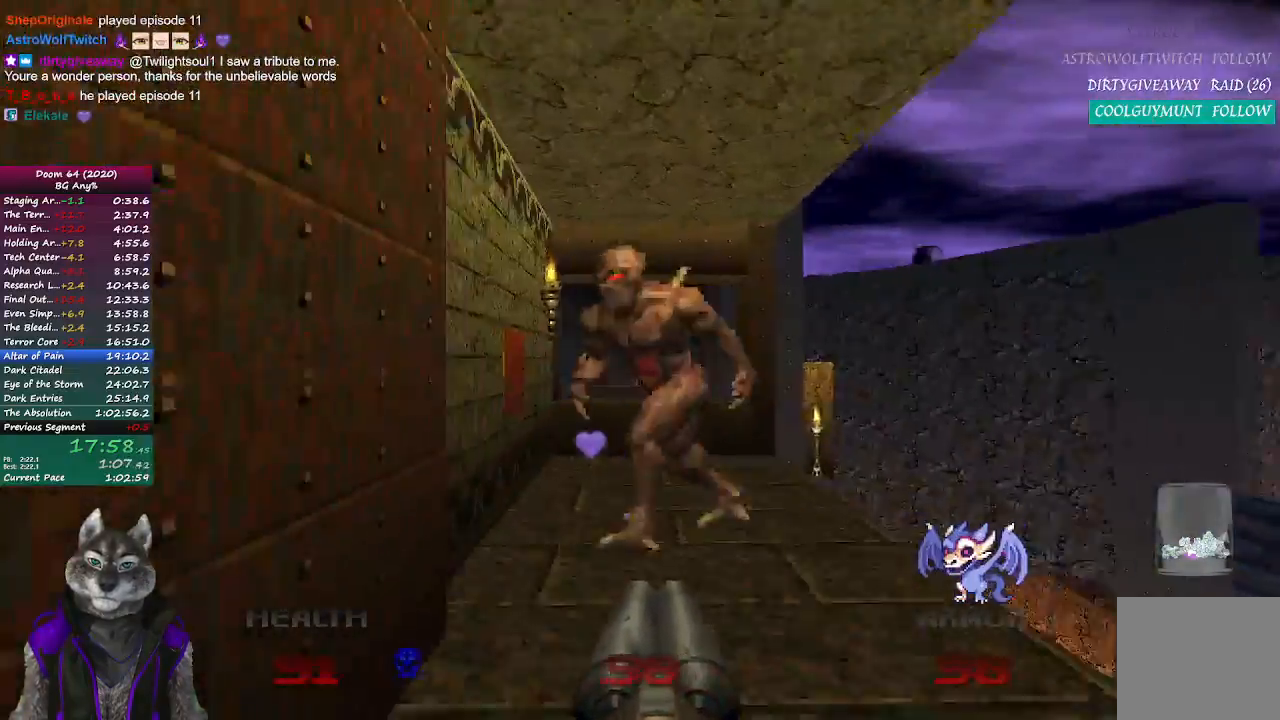
{"buttons": [], "left_stick": "up", "right_stick": "center", "events": [[33, "right_stick", "left"], [200, "R2", "down"], [250, "right_stick", "center"], [383, "R2", "up"]]}
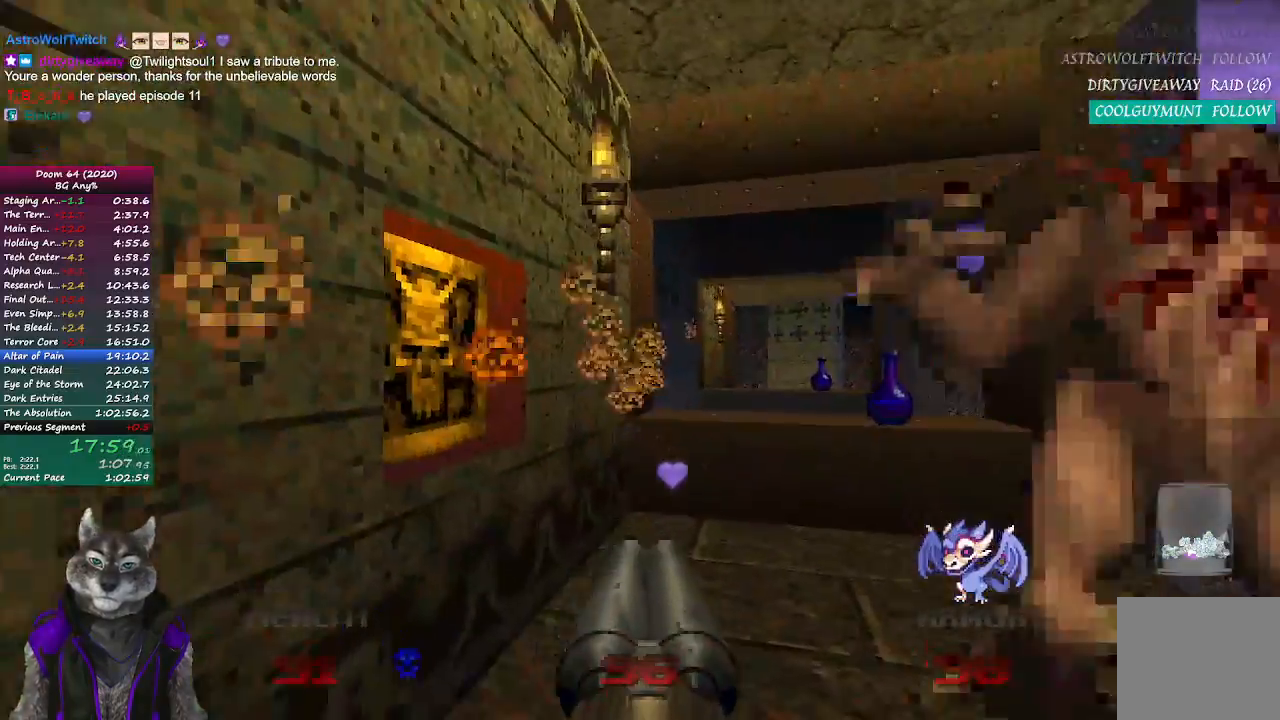
{"buttons": ["L2"], "left_stick": "up", "right_stick": "center", "events": [[50, "right_stick", "up-left"], [300, "L2", "down"], [317, "right_stick", "center"]]}
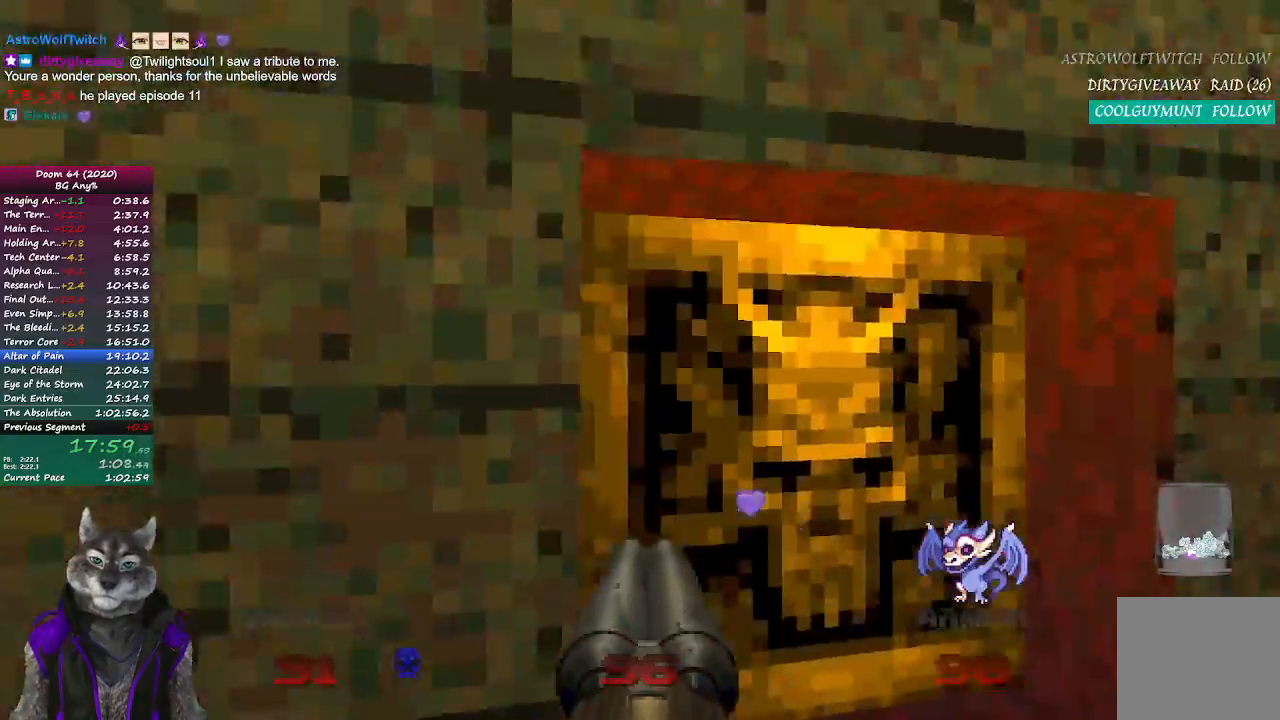
{"buttons": [], "left_stick": "up-left", "right_stick": "center", "events": [[17, "L2", "up"], [100, "L2", "down"], [250, "left_stick", "left"], [283, "L2", "up"], [433, "left_stick", "up-left"]]}
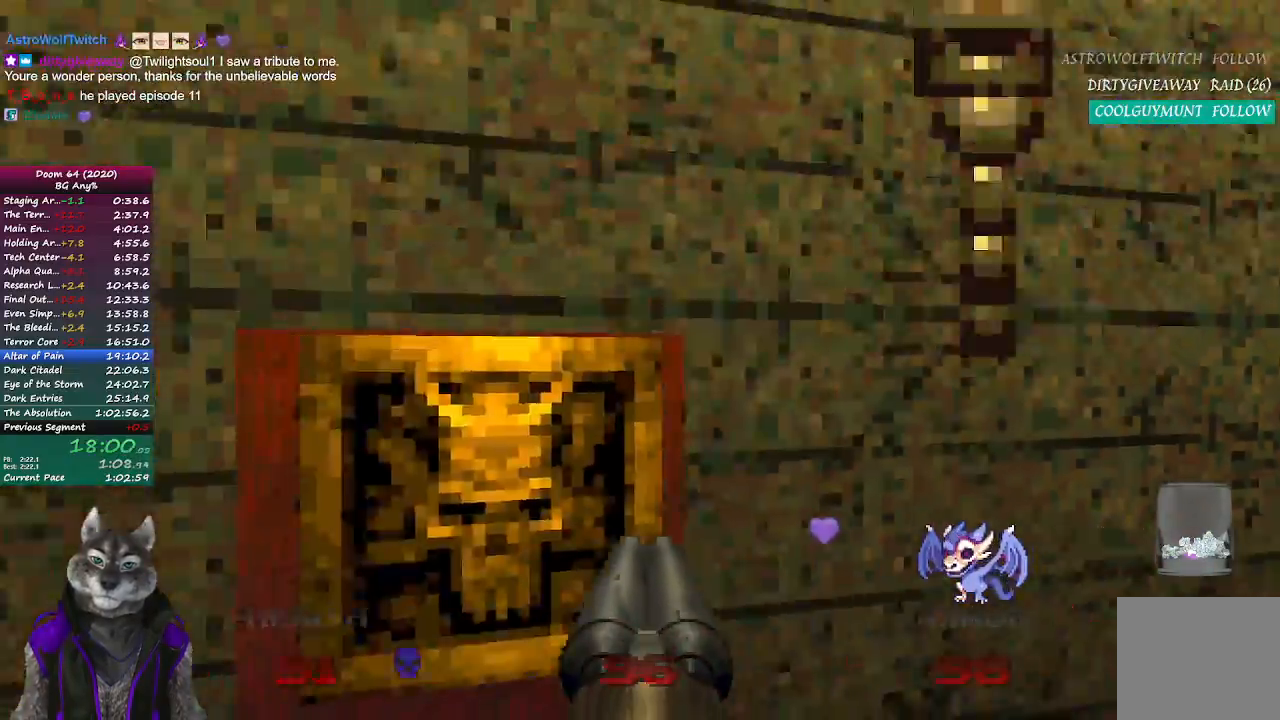
{"buttons": [], "left_stick": "down-right", "right_stick": "right", "events": [[50, "L2", "down"], [167, "left_stick", "up-right"], [200, "L2", "up"], [283, "left_stick", "down-right"], [367, "left_stick", "down"], [400, "right_stick", "right"], [500, "left_stick", "down-right"]]}
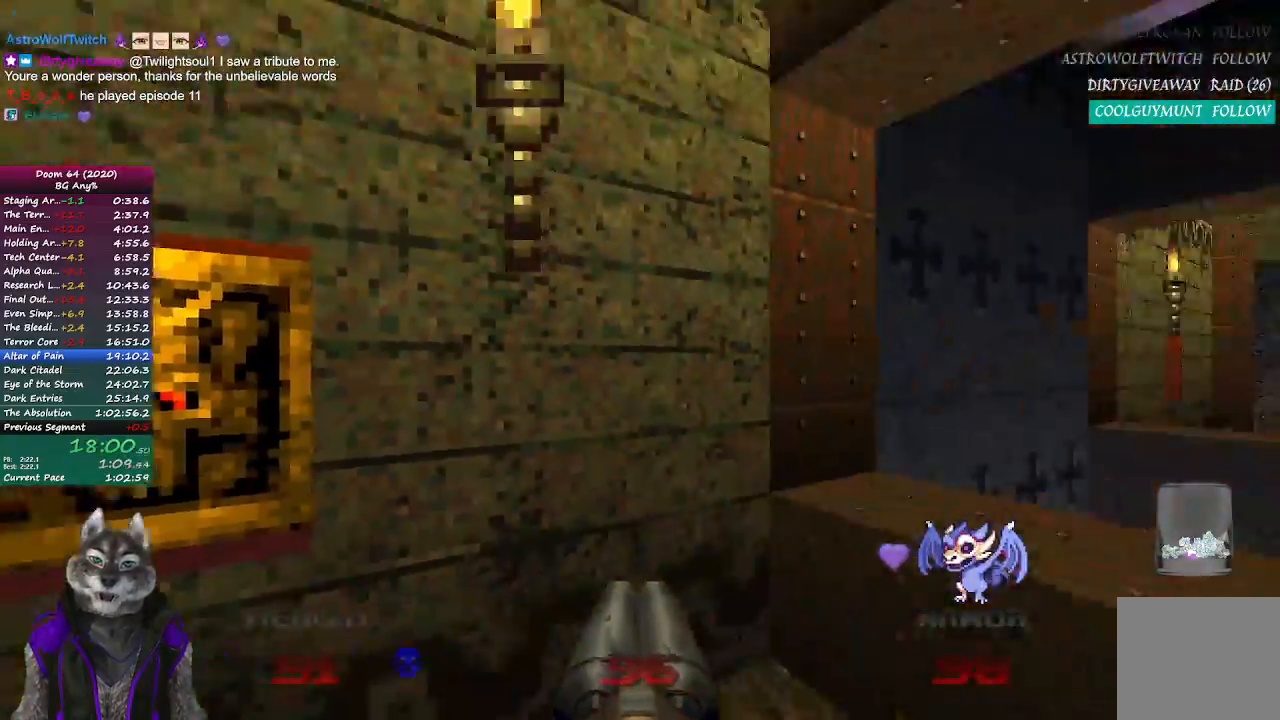
{"buttons": [], "left_stick": "up", "right_stick": "center", "events": [[167, "right_stick", "center"], [333, "left_stick", "up-right"], [450, "left_stick", "up"]]}
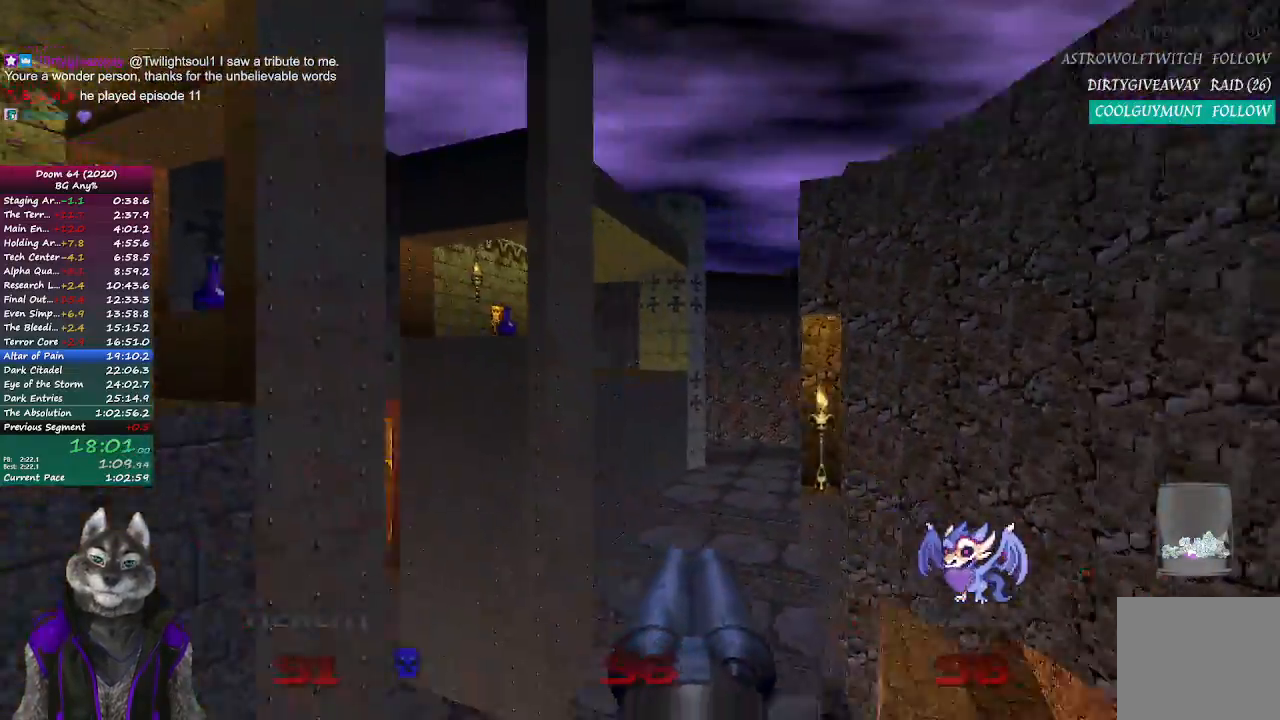
{"buttons": [], "left_stick": "up", "right_stick": "center", "events": []}
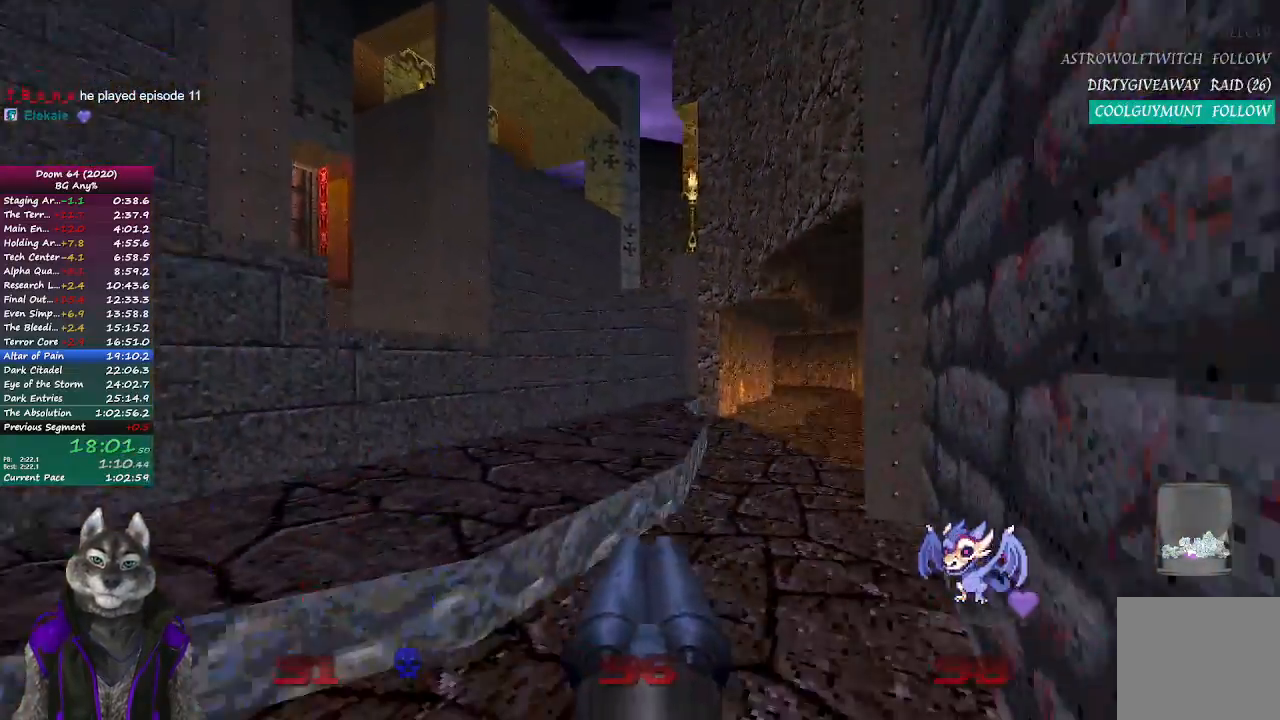
{"buttons": [], "left_stick": "up", "right_stick": "center", "events": []}
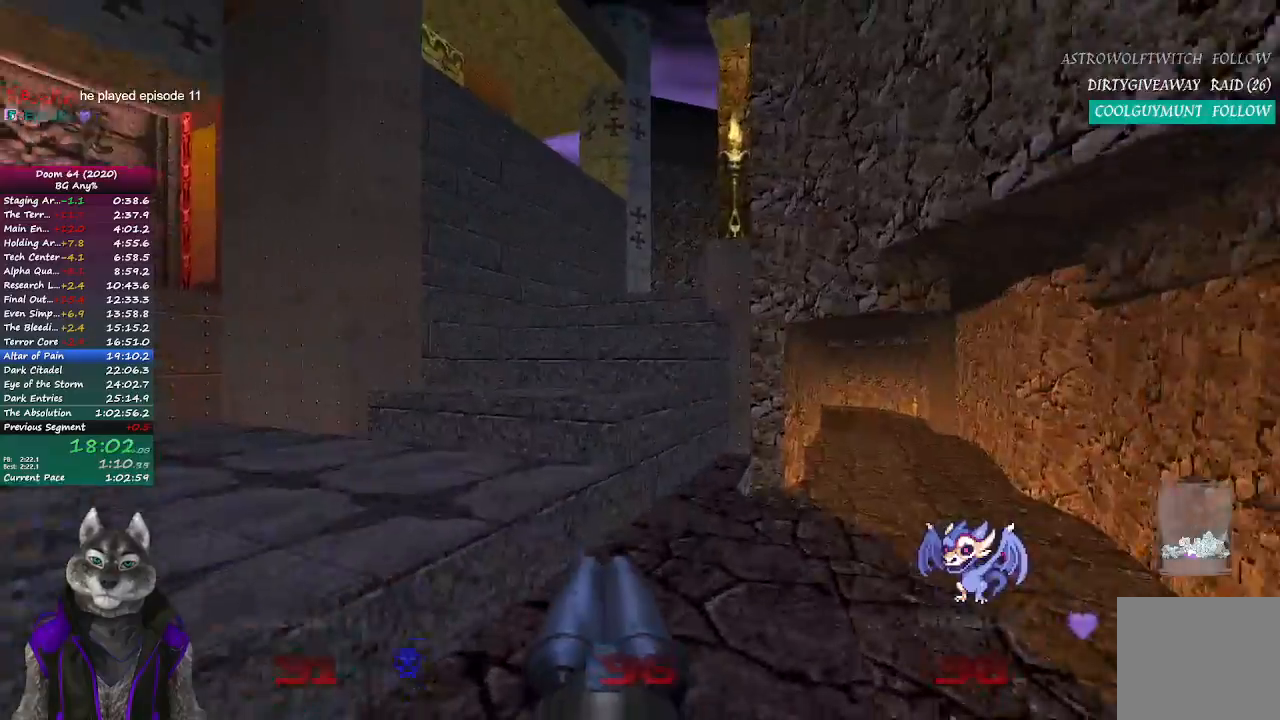
{"buttons": [], "left_stick": "up", "right_stick": "center", "events": []}
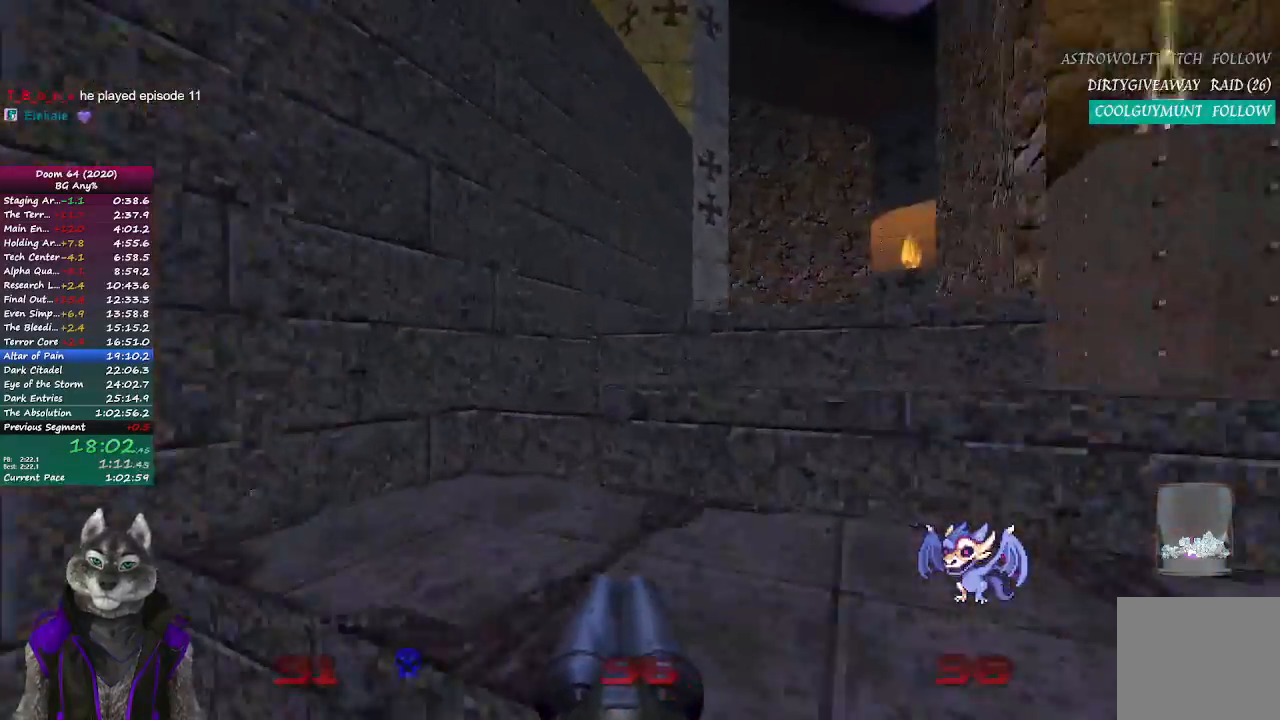
{"buttons": [], "left_stick": "up", "right_stick": "up-left", "events": [[433, "right_stick", "up-left"]]}
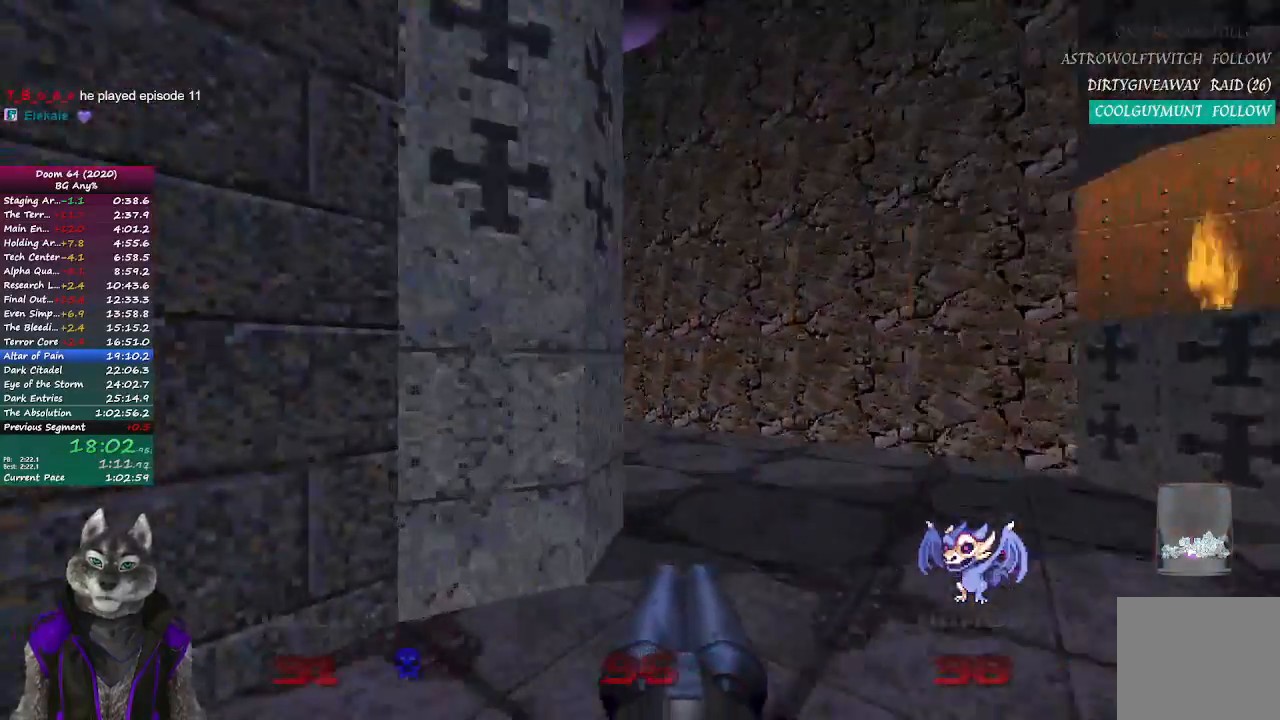
{"buttons": [], "left_stick": "up", "right_stick": "center", "events": [[383, "right_stick", "center"]]}
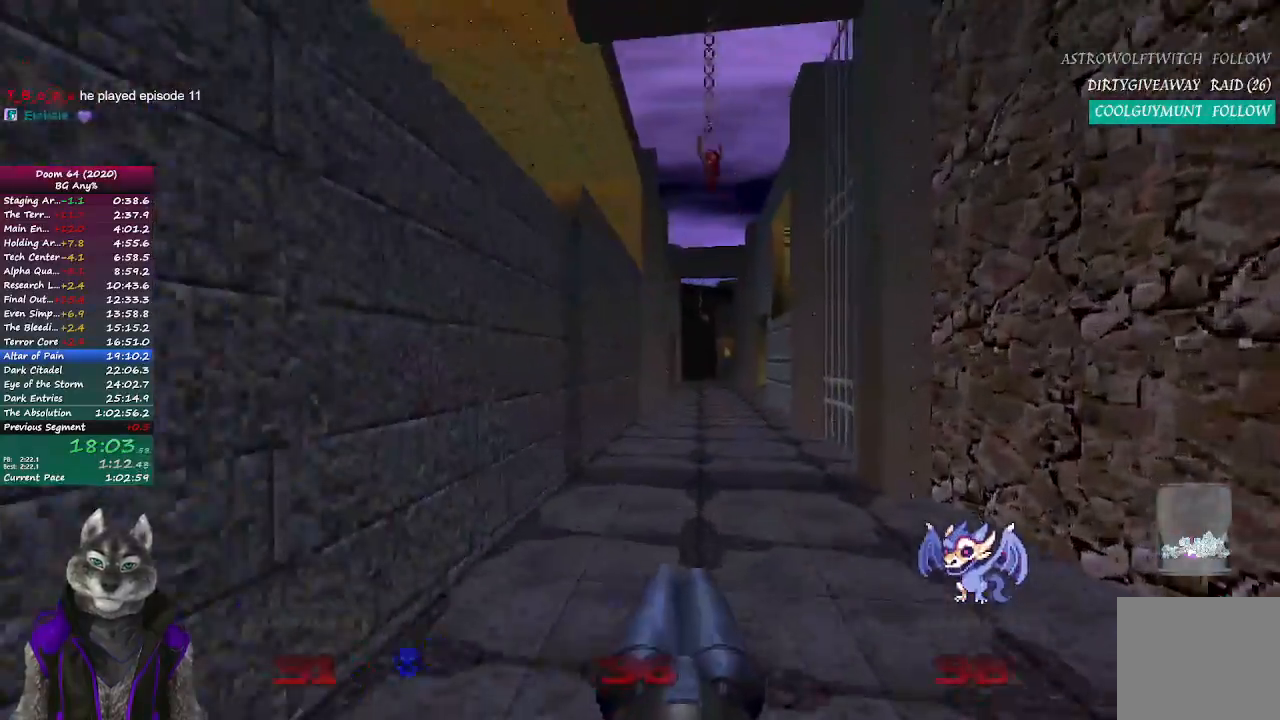
{"buttons": [], "left_stick": "up", "right_stick": "center", "events": []}
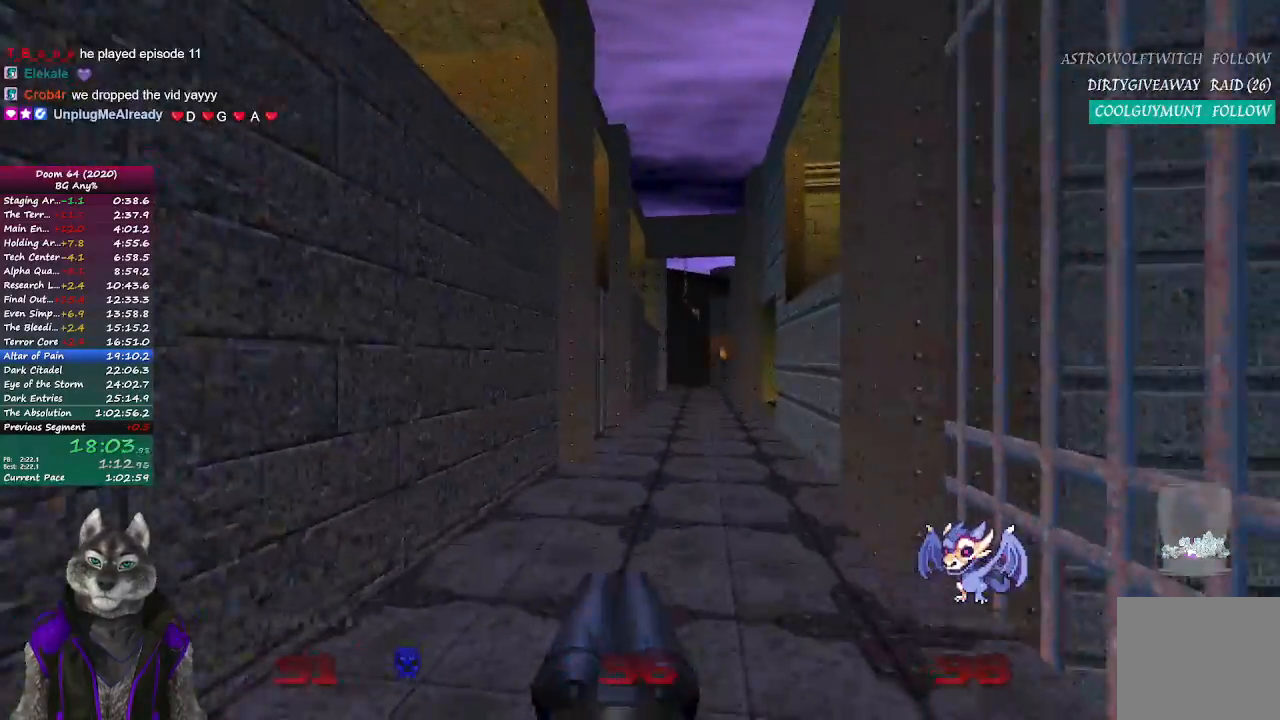
{"buttons": [], "left_stick": "up", "right_stick": "center", "events": []}
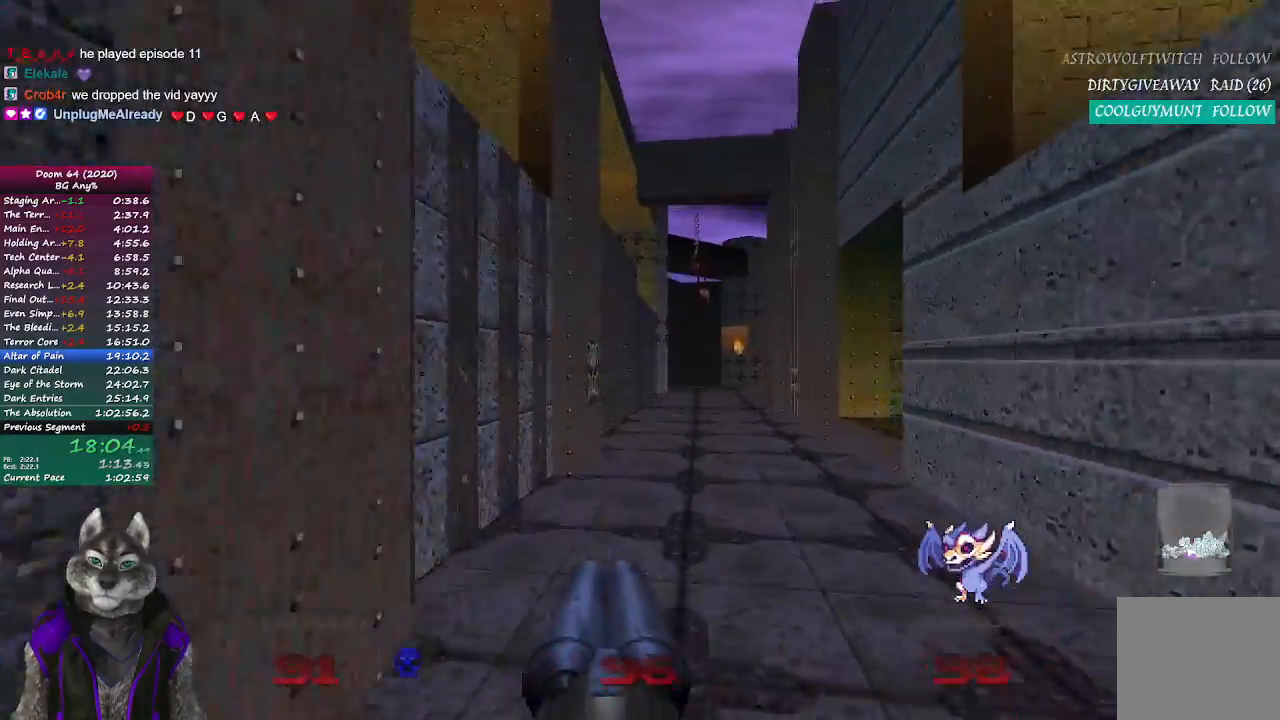
{"buttons": [], "left_stick": "up", "right_stick": "center", "events": []}
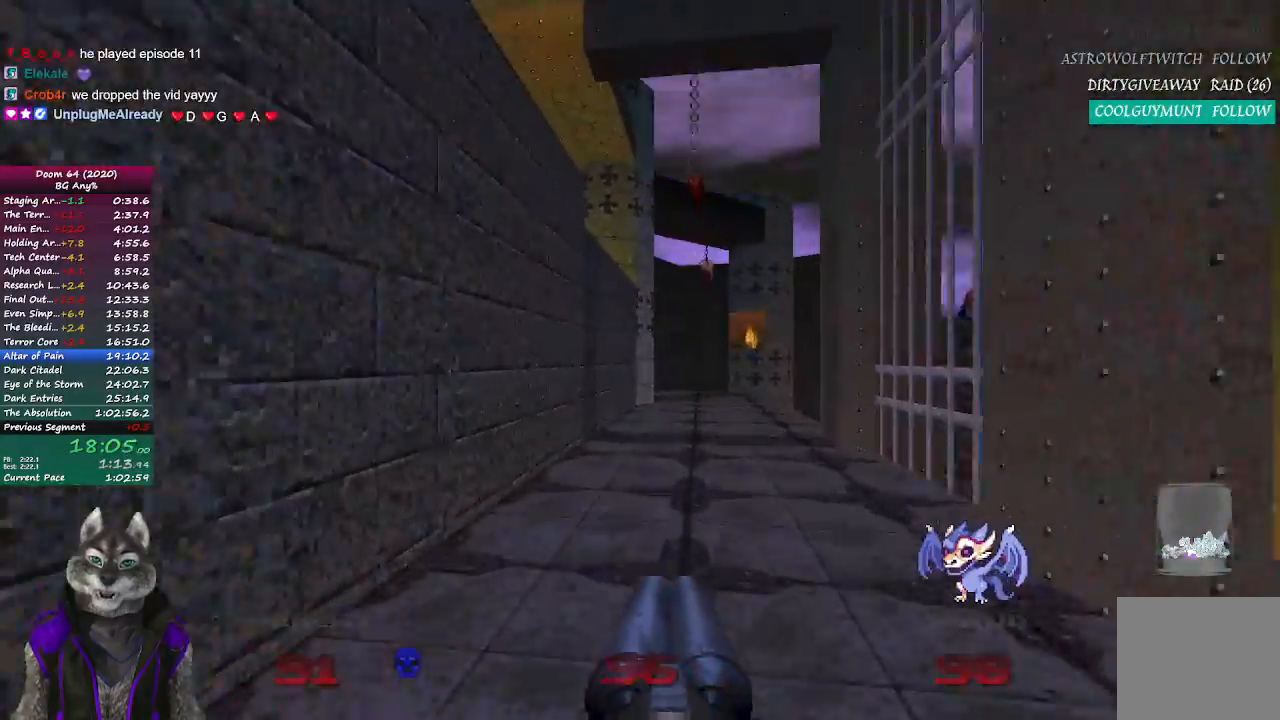
{"buttons": [], "left_stick": "up", "right_stick": "center", "events": []}
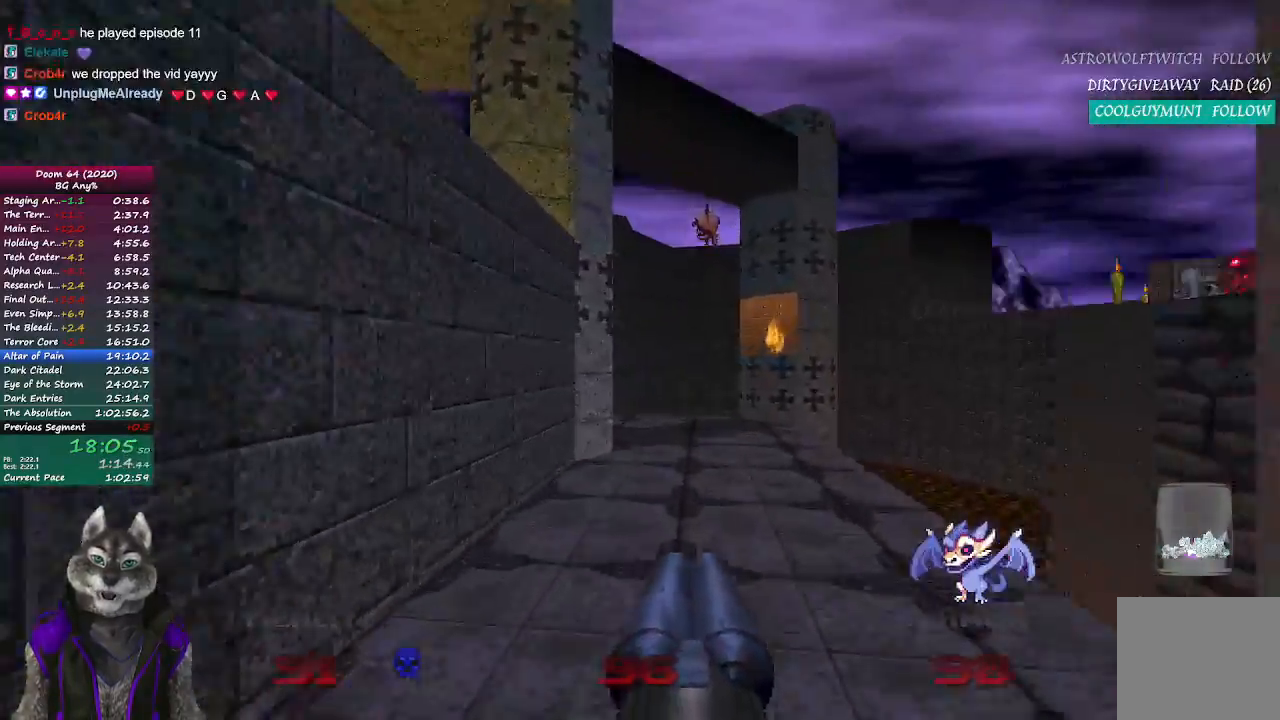
{"buttons": [], "left_stick": "up", "right_stick": "center", "events": []}
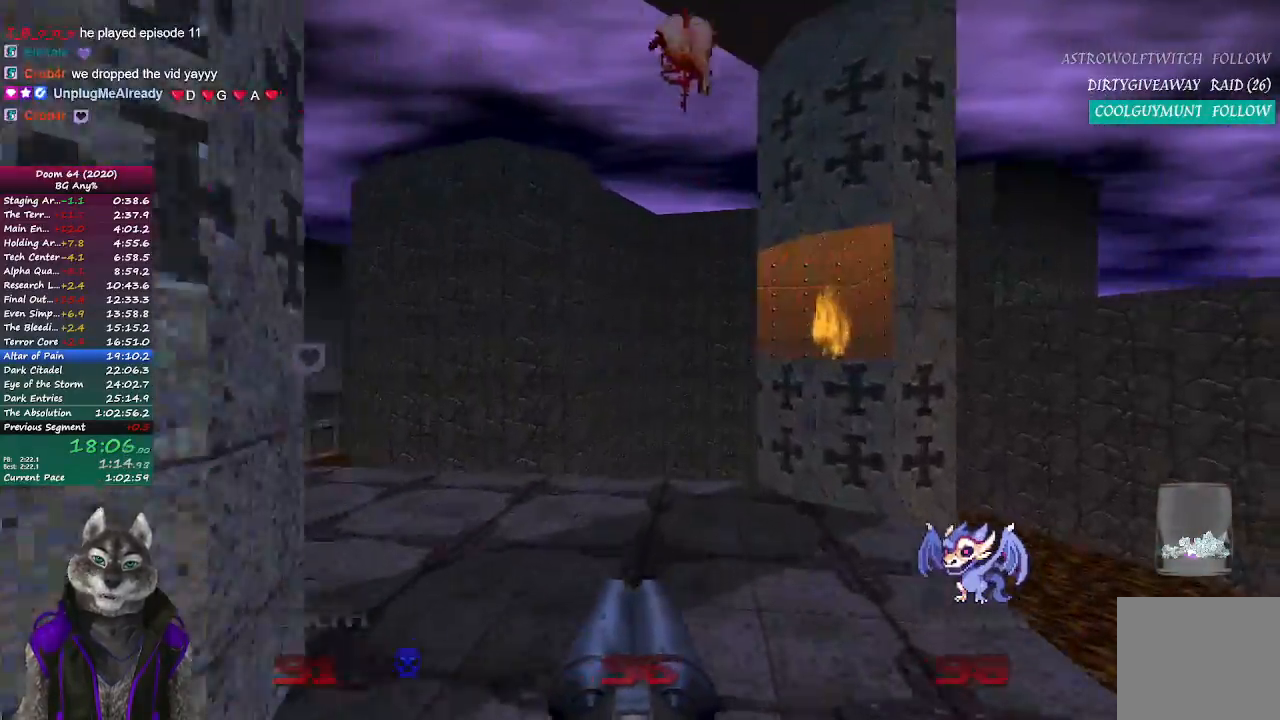
{"buttons": [], "left_stick": "up", "right_stick": "center", "events": [[83, "right_stick", "left"], [400, "right_stick", "center"]]}
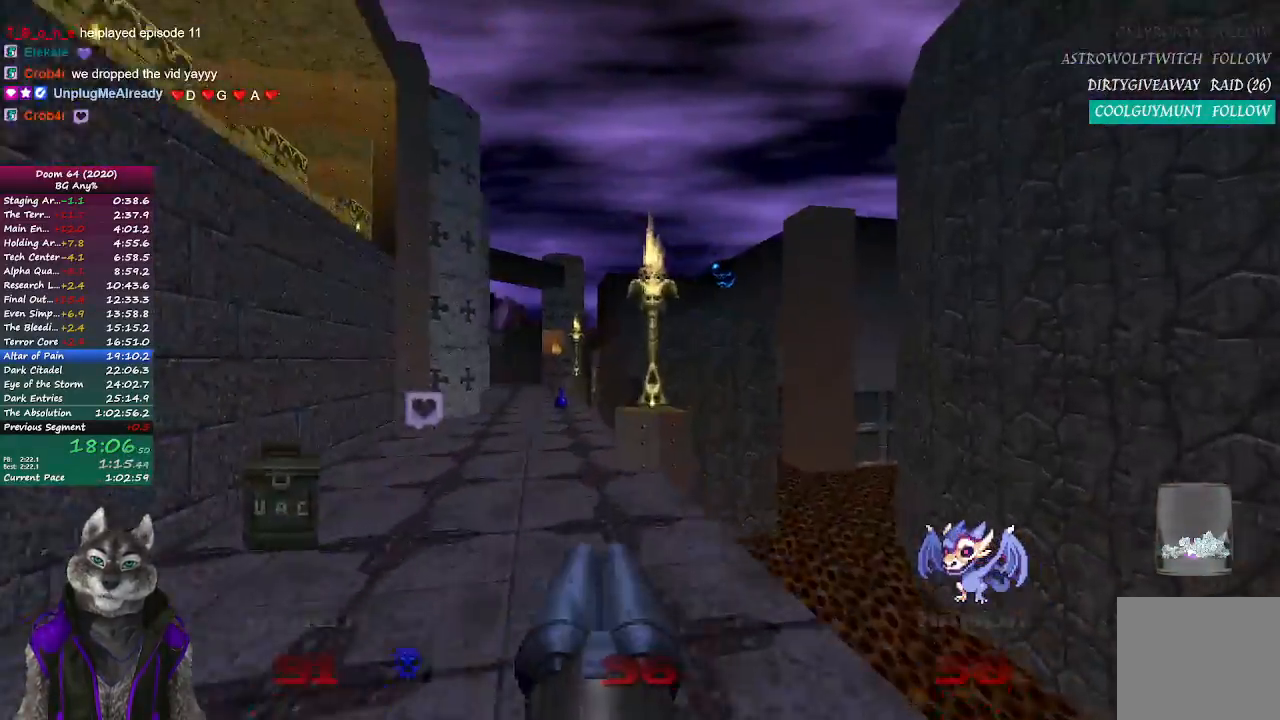
{"buttons": [], "left_stick": "up", "right_stick": "center", "events": []}
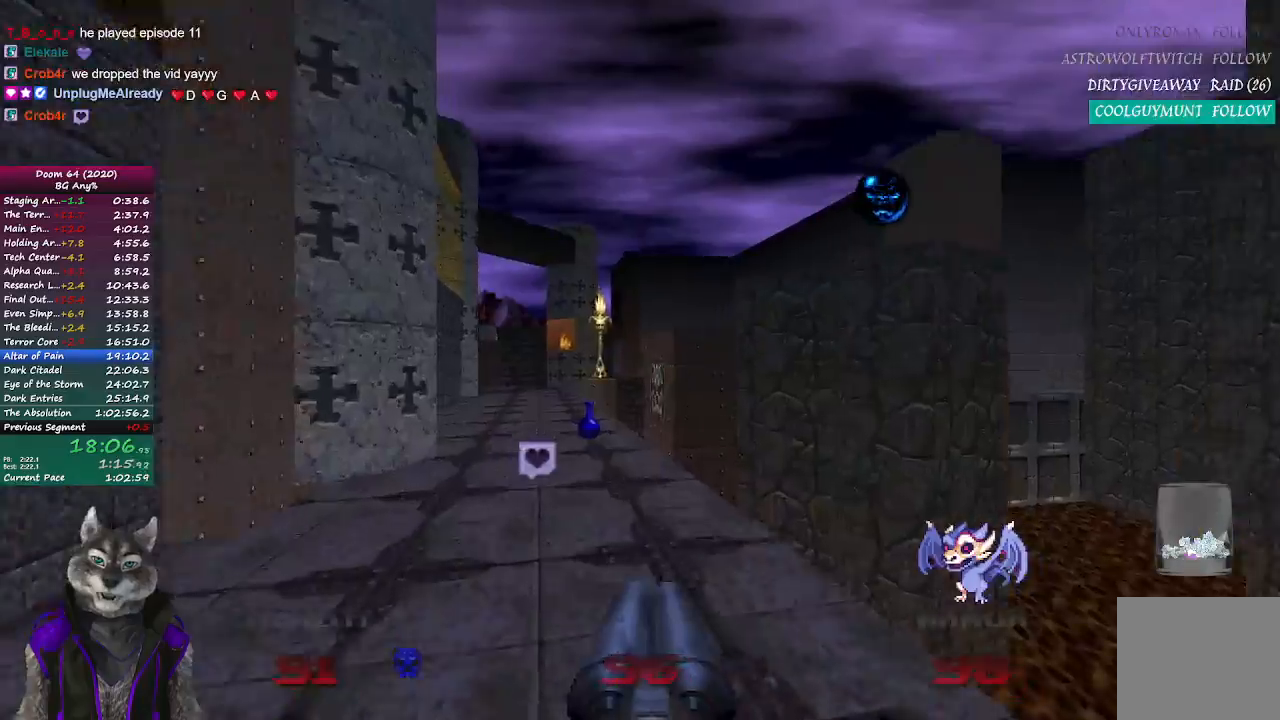
{"buttons": [], "left_stick": "up", "right_stick": "left", "events": [[483, "right_stick", "left"]]}
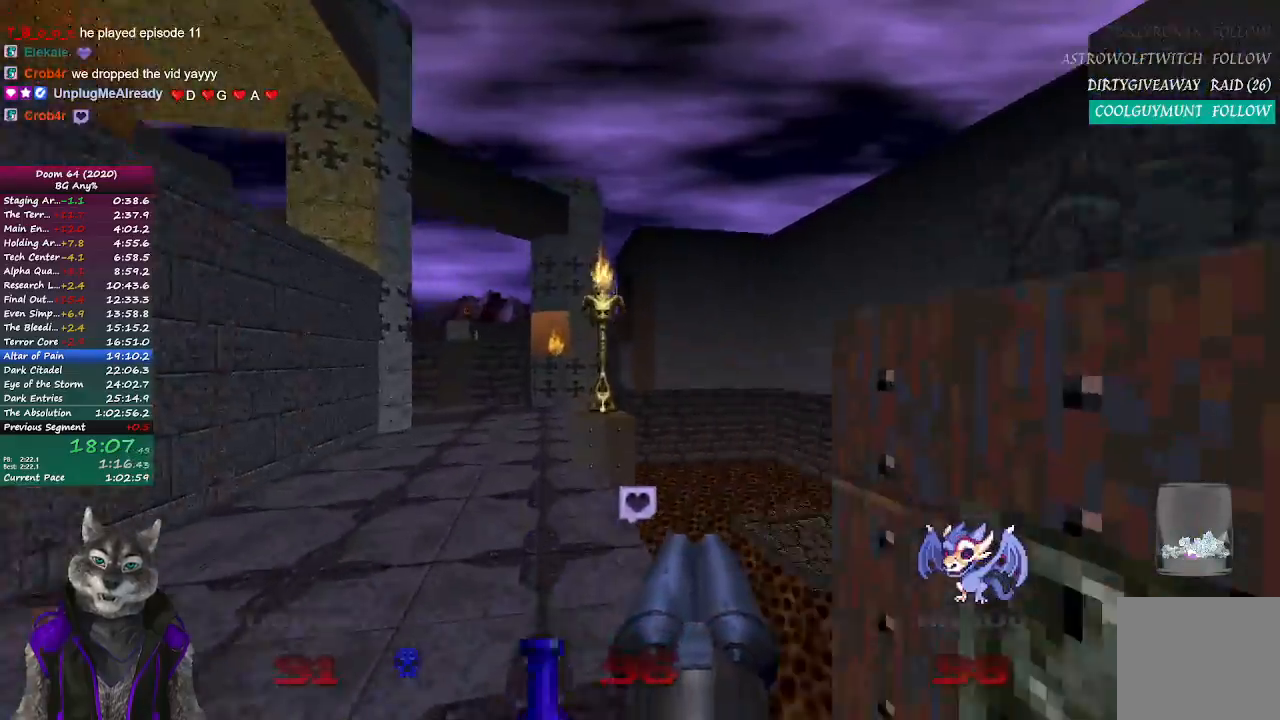
{"buttons": [], "left_stick": "up", "right_stick": "left", "events": [[150, "right_stick", "center"], [467, "right_stick", "left"]]}
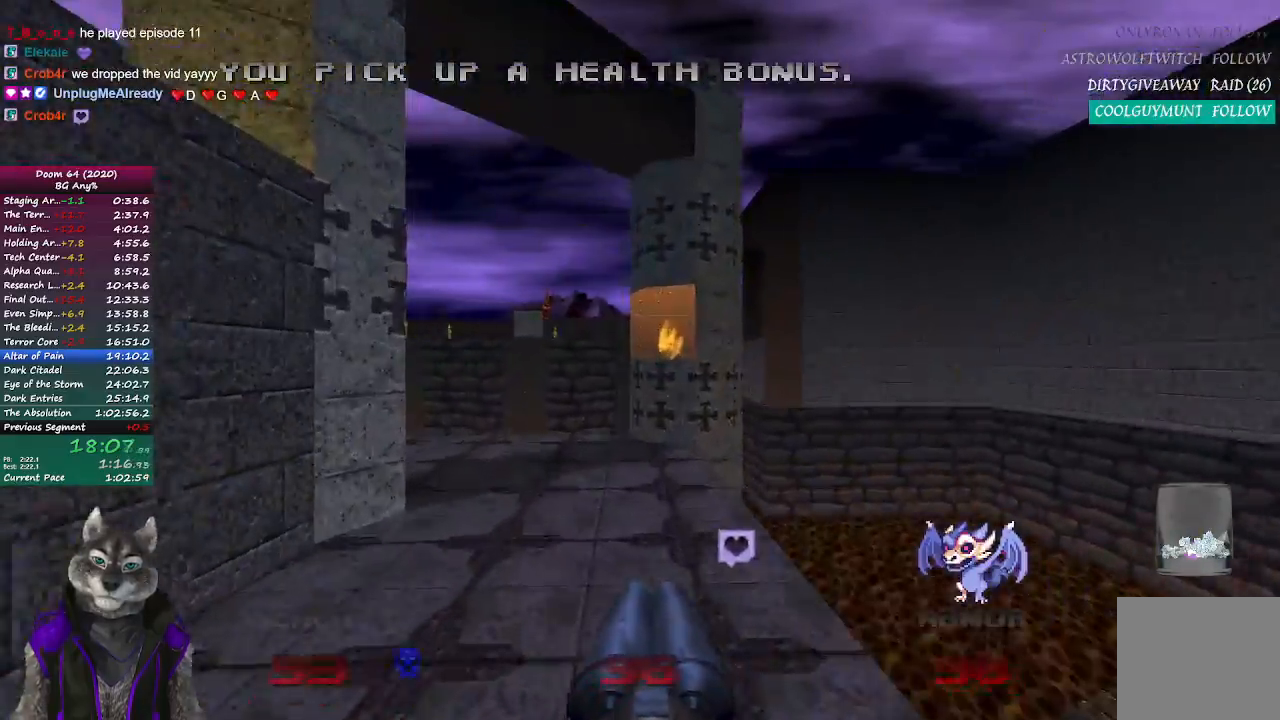
{"buttons": [], "left_stick": "up", "right_stick": "left", "events": []}
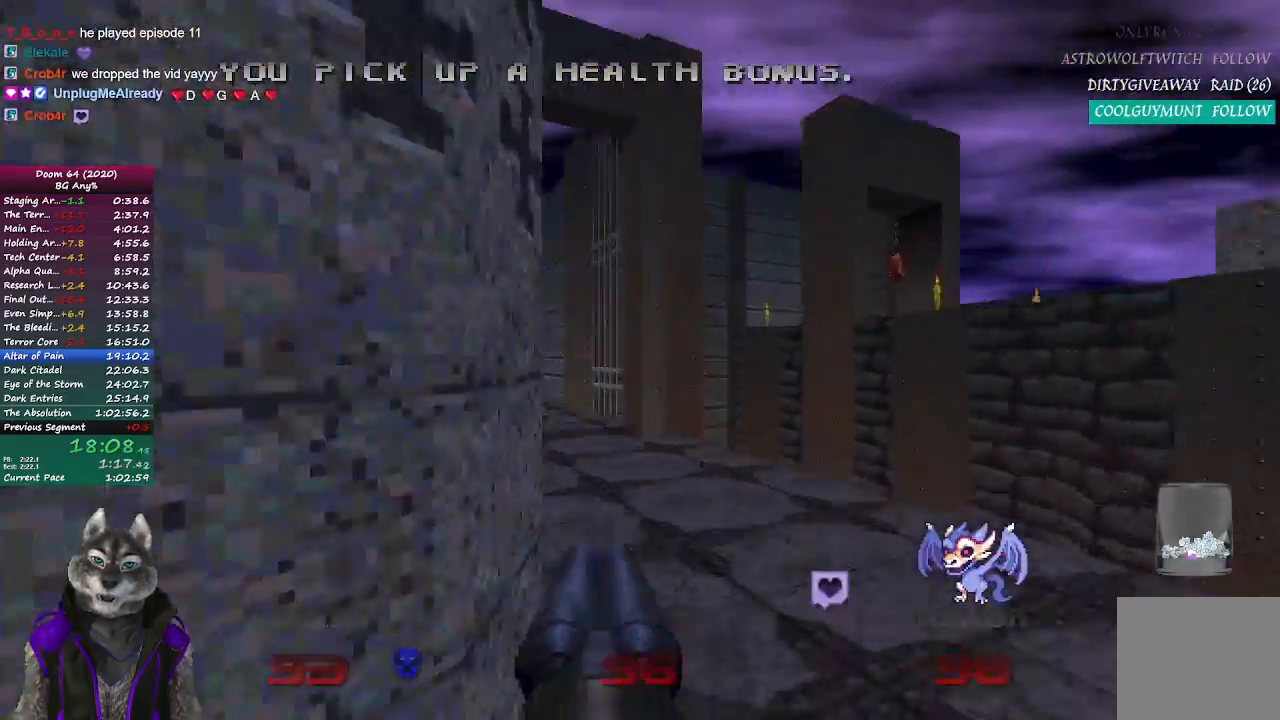
{"buttons": [], "left_stick": "up", "right_stick": "center", "events": [[83, "right_stick", "center"]]}
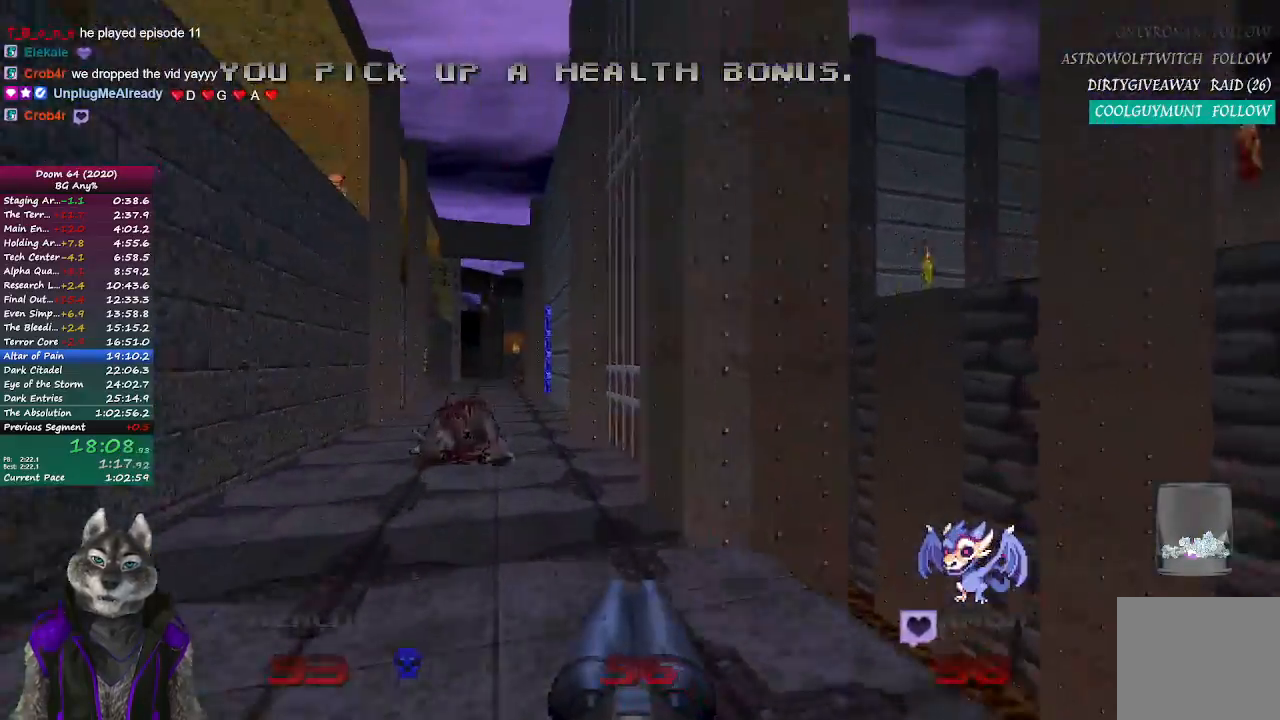
{"buttons": [], "left_stick": "up", "right_stick": "center", "events": []}
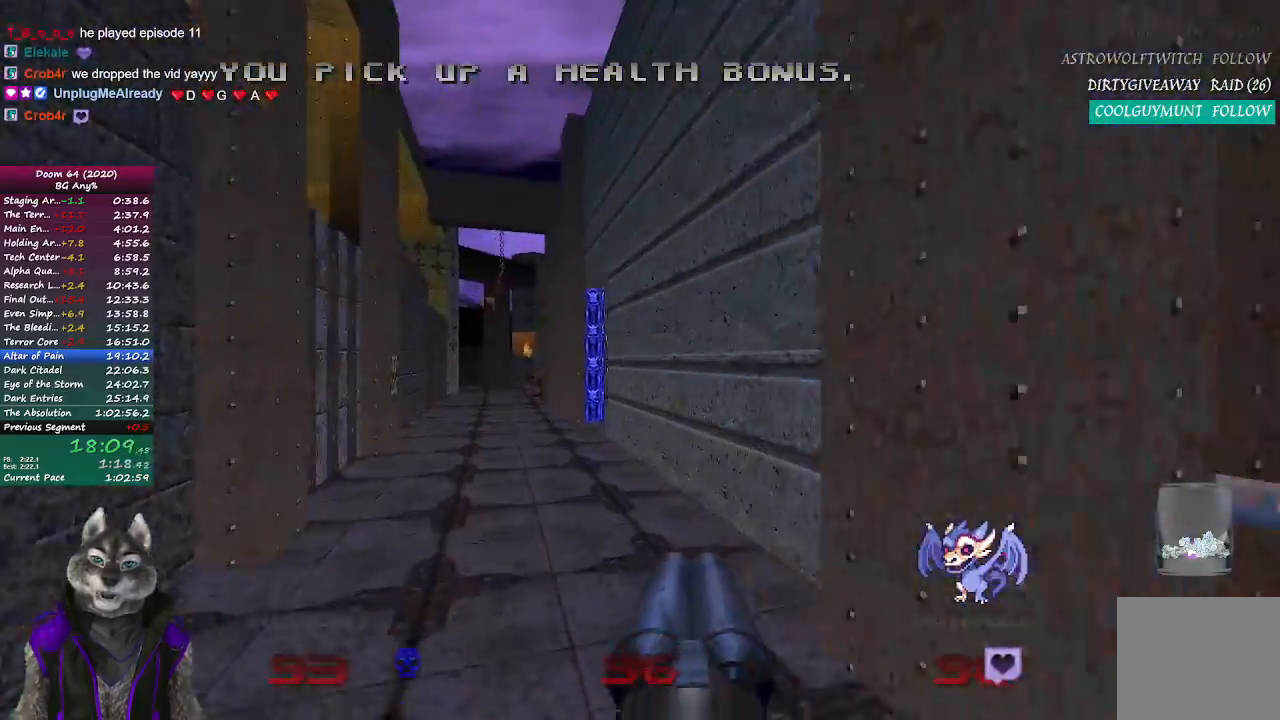
{"buttons": [], "left_stick": "up", "right_stick": "center", "events": []}
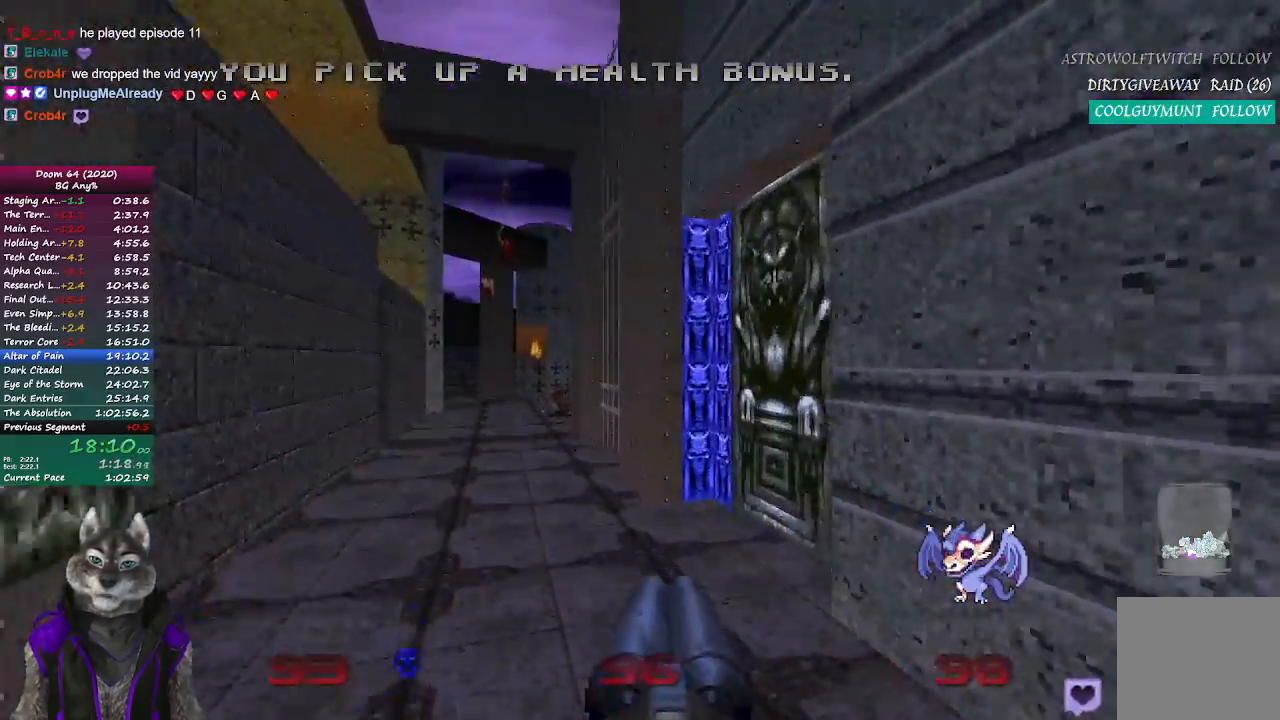
{"buttons": [], "left_stick": "down-right", "right_stick": "center", "events": [[100, "right_stick", "right"], [167, "left_stick", "up-right"], [450, "right_stick", "center"], [467, "left_stick", "down-right"]]}
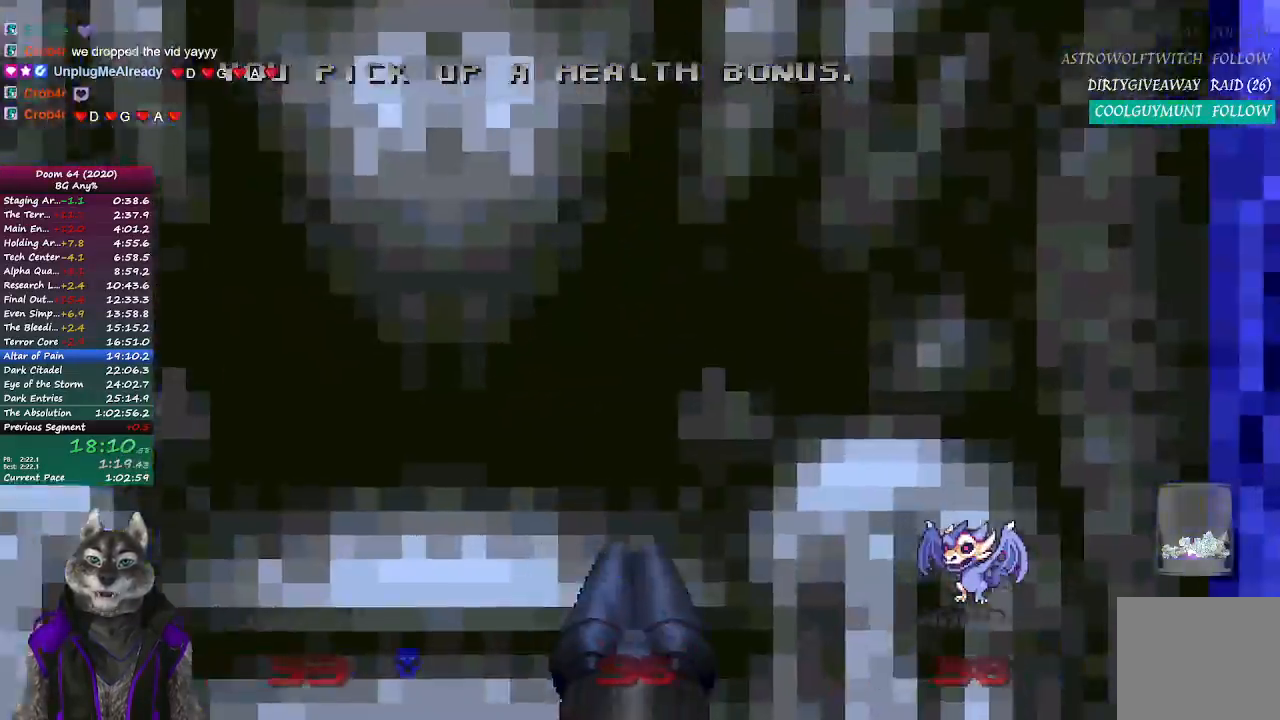
{"buttons": [], "left_stick": "up-left", "right_stick": "up-left", "events": [[67, "left_stick", "down"], [183, "left_stick", "down-left"], [333, "right_stick", "left"], [367, "left_stick", "up-left"], [417, "right_stick", "up-left"]]}